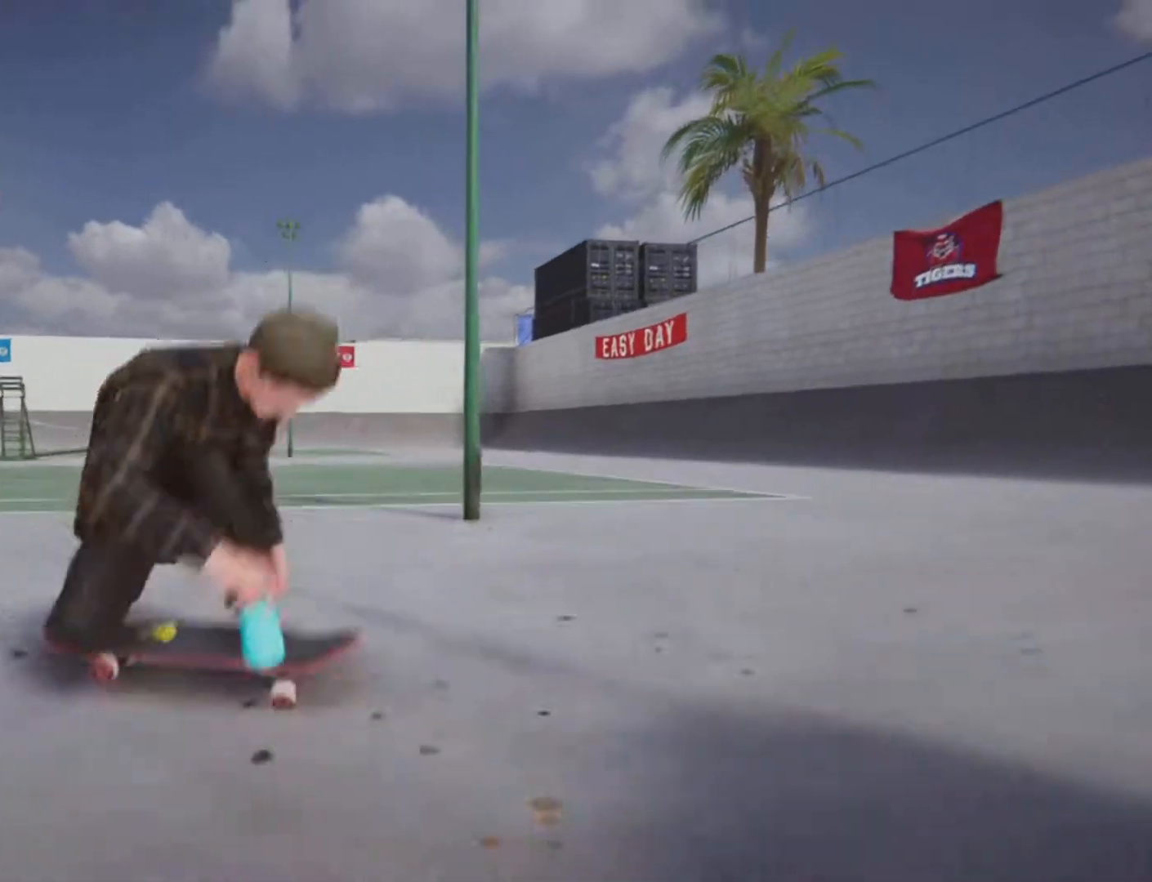
Gameplay with a controller (PlayStation layout); each line is a JSON object with the inputs held at the frame after it. "button_events" lists button changes between this image and that frame as [ms after this image, input, new state], when the widget could be followed in between (sticks are given only as held states). Not read: HOME L3 R3.
{"buttons": [], "left_stick": "center", "right_stick": "center", "button_events": [[351, "R2", "up"]]}
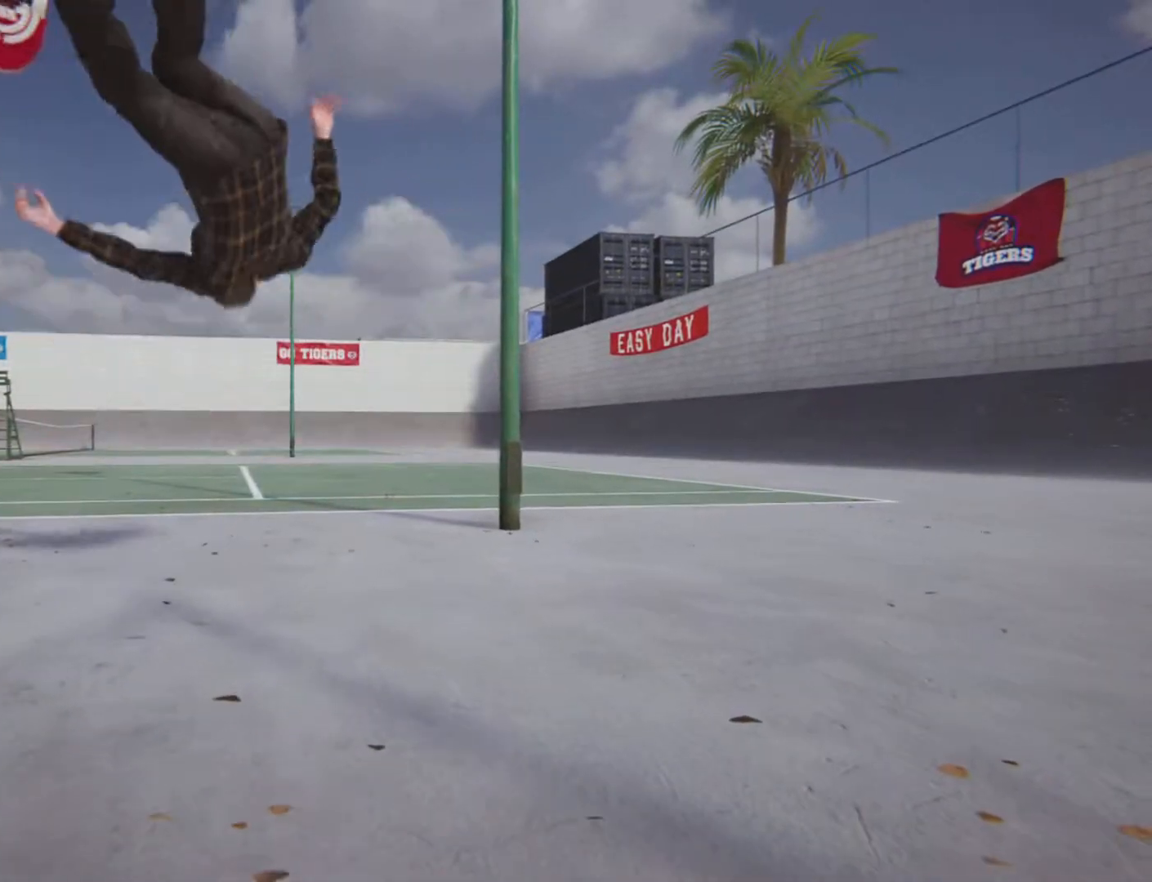
{"buttons": [], "left_stick": "center", "right_stick": "center", "button_events": []}
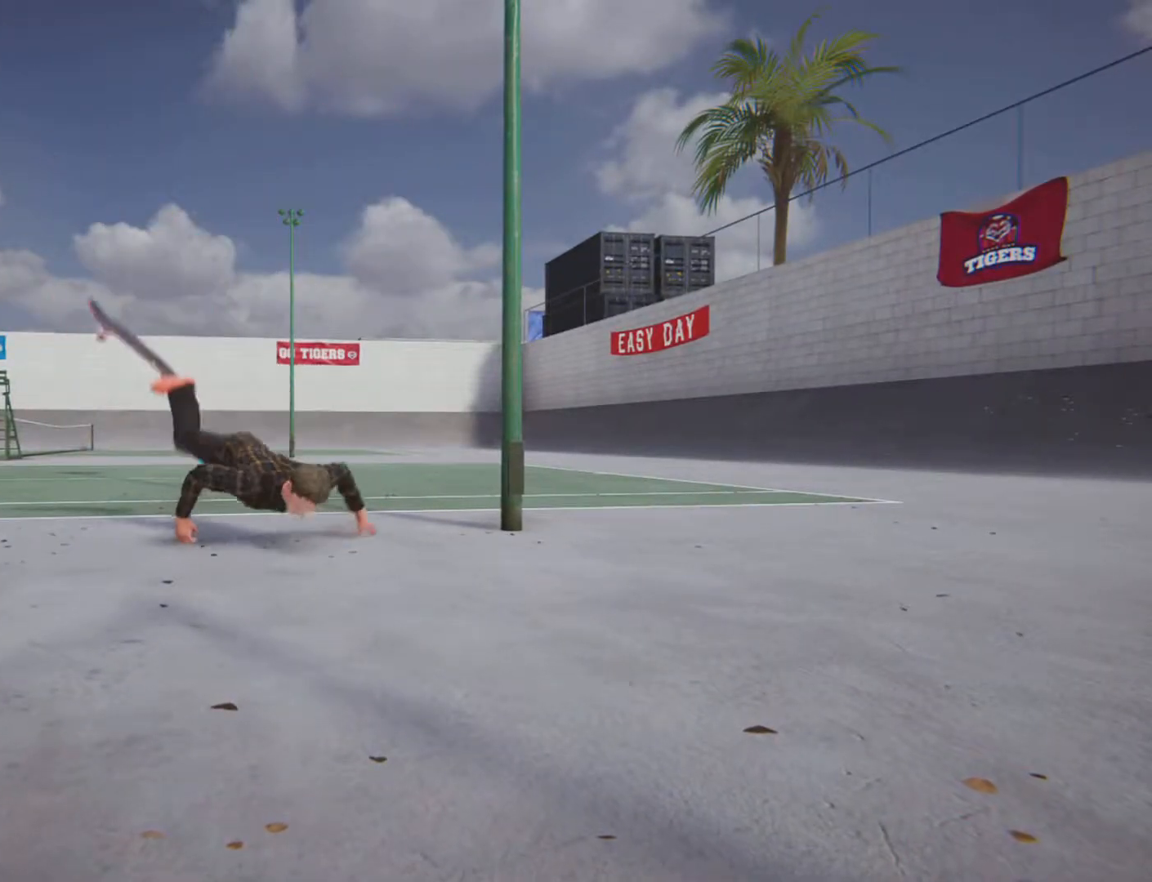
{"buttons": ["DPAD_UP"], "left_stick": "center", "right_stick": "center", "button_events": [[34, "DPAD_UP", "down"], [267, "DPAD_UP", "up"], [367, "DPAD_UP", "down"]]}
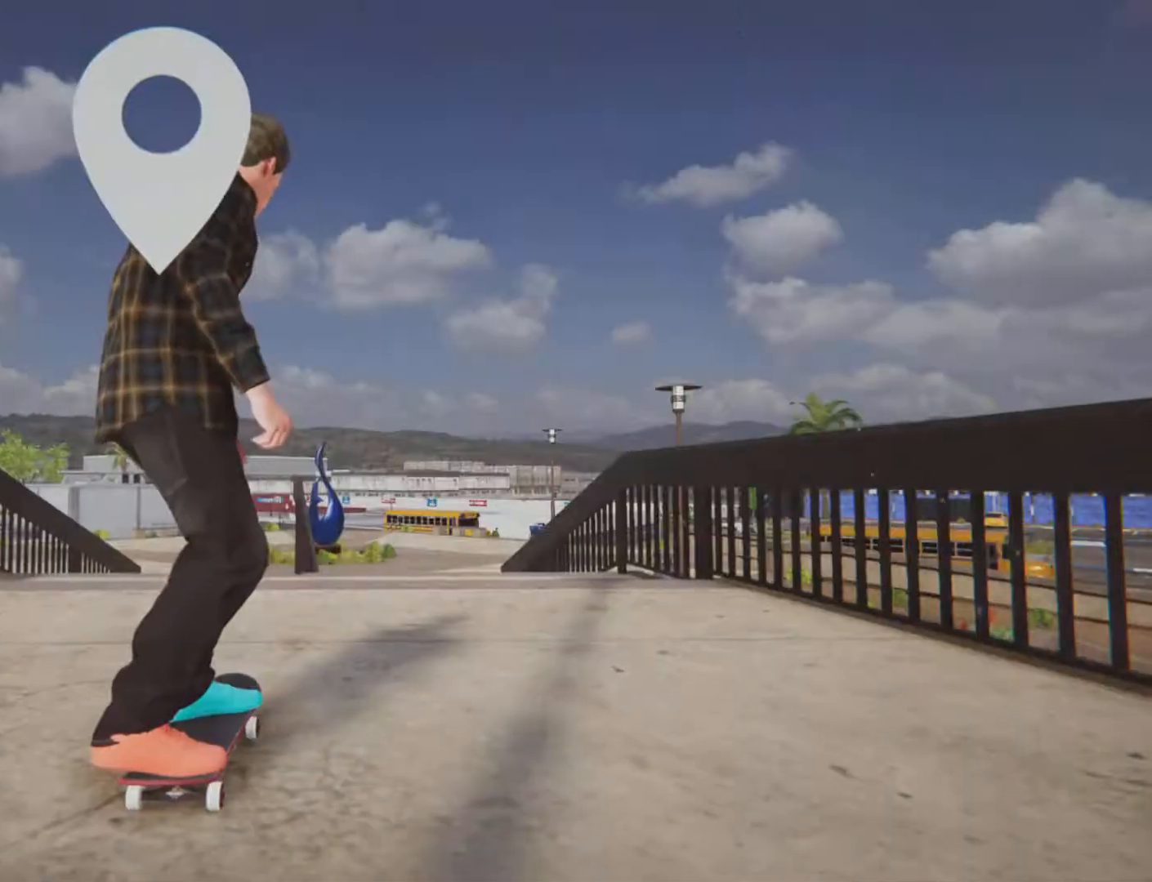
{"buttons": ["CROSS"], "left_stick": "center", "right_stick": "center", "button_events": [[33, "DPAD_UP", "up"], [150, "CROSS", "down"]]}